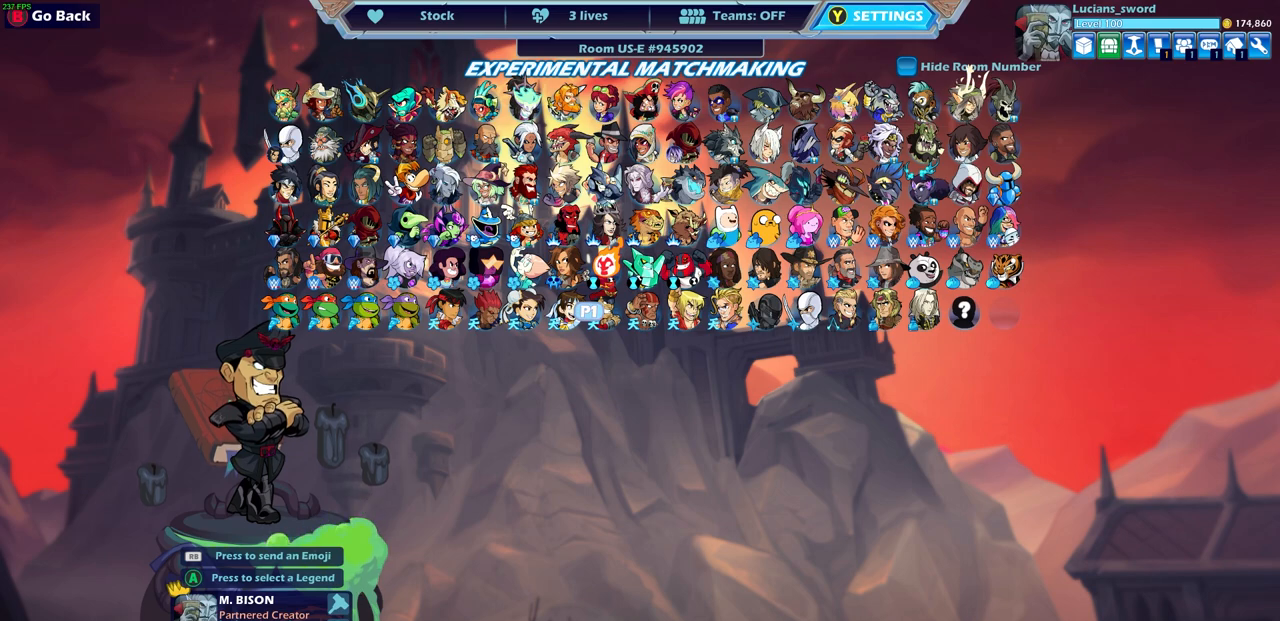
Gameplay with a controller (PlayStation layout); each line is a JSON object with the inputs held at the frame after it. "events" lists button and stick changes between this image and that frame as [ms after this image, input, new state], when the widget could be followed in between.
{"buttons": [], "left_stick": "center", "right_stick": "center", "events": [[83, "DPAD_RIGHT", "down"], [183, "DPAD_RIGHT", "up"], [283, "DPAD_RIGHT", "down"], [383, "DPAD_RIGHT", "up"]]}
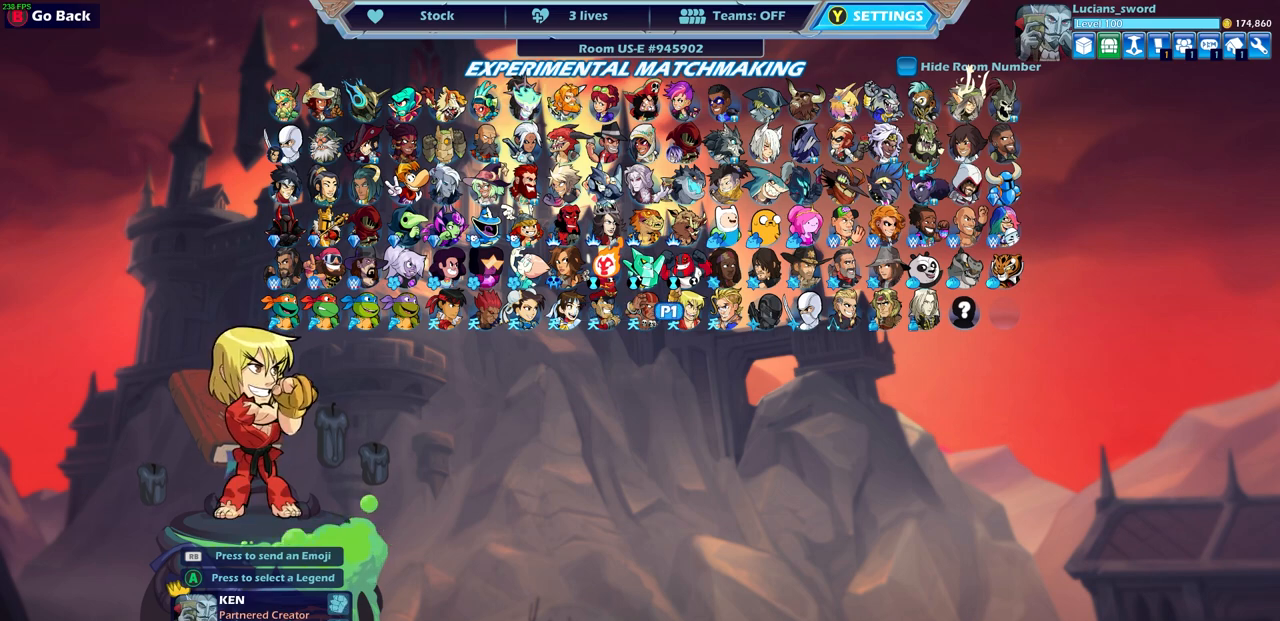
{"buttons": ["DPAD_UP"], "left_stick": "center", "right_stick": "center", "events": [[17, "DPAD_UP", "down"], [133, "DPAD_UP", "up"], [267, "DPAD_UP", "down"], [383, "DPAD_UP", "up"], [500, "DPAD_UP", "down"]]}
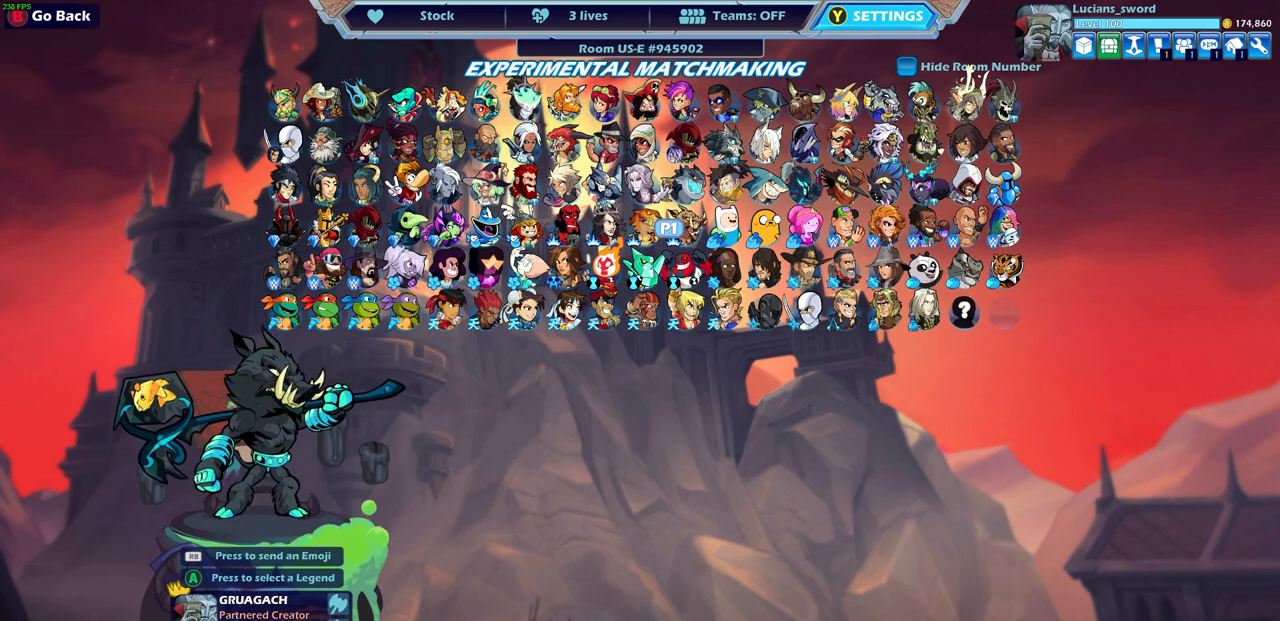
{"buttons": ["DPAD_DOWN"], "left_stick": "center", "right_stick": "center", "events": [[83, "DPAD_UP", "up"], [433, "DPAD_DOWN", "down"]]}
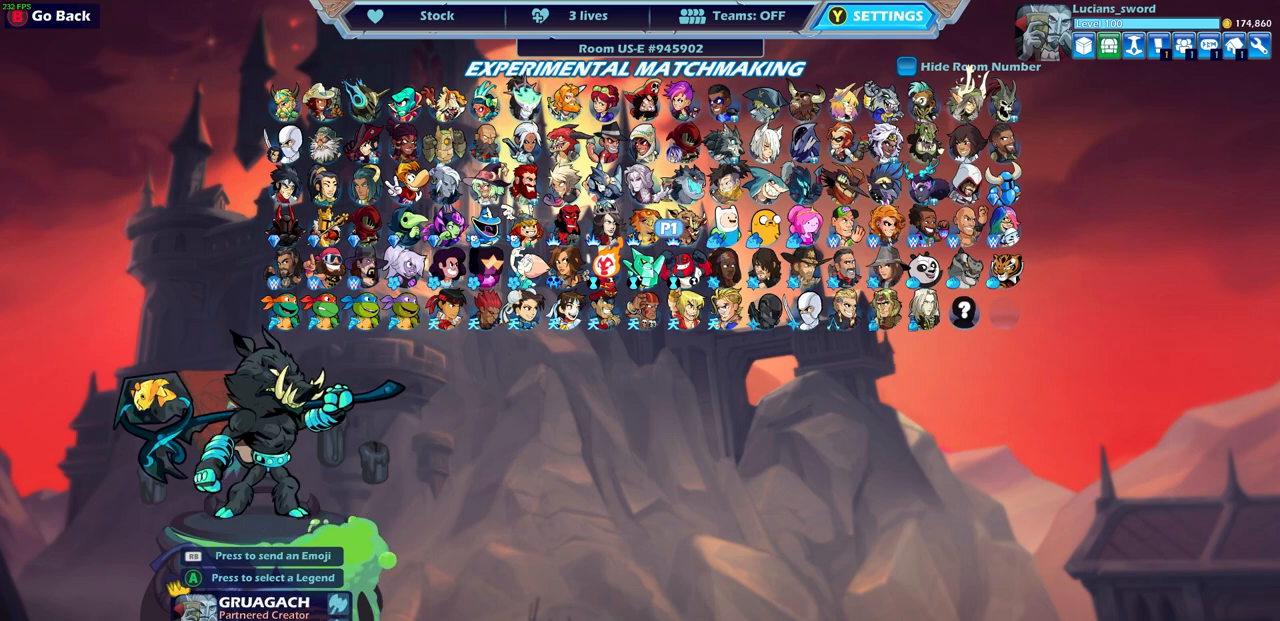
{"buttons": ["DPAD_LEFT"], "left_stick": "center", "right_stick": "center", "events": [[17, "DPAD_DOWN", "up"], [133, "DPAD_DOWN", "down"], [233, "DPAD_DOWN", "up"], [450, "DPAD_LEFT", "down"]]}
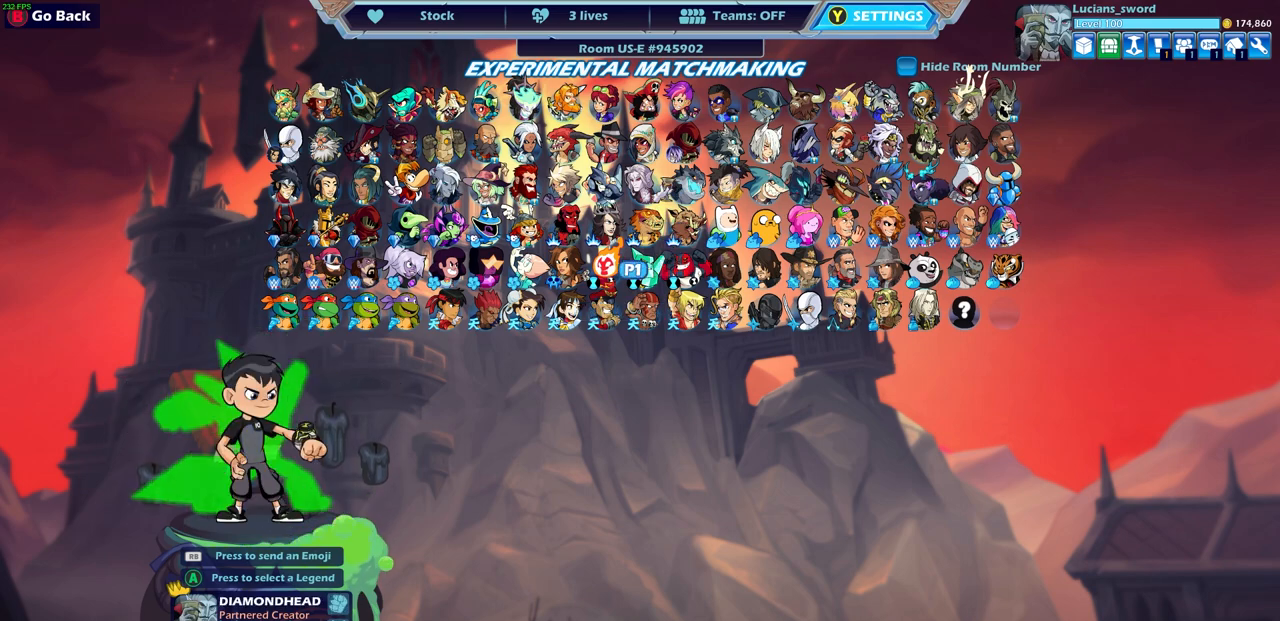
{"buttons": ["DPAD_LEFT"], "left_stick": "center", "right_stick": "center", "events": [[67, "DPAD_LEFT", "up"], [183, "DPAD_LEFT", "down"], [317, "DPAD_LEFT", "up"], [417, "DPAD_LEFT", "down"]]}
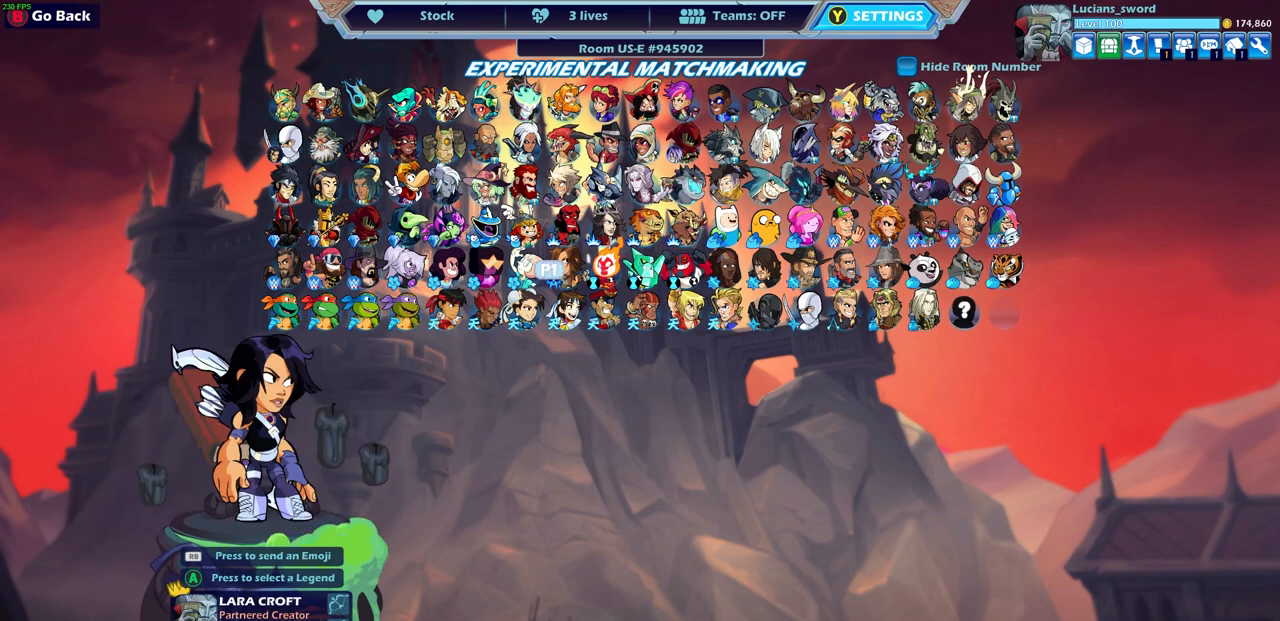
{"buttons": [], "left_stick": "center", "right_stick": "center", "events": [[33, "DPAD_LEFT", "up"], [133, "DPAD_LEFT", "down"], [250, "DPAD_LEFT", "up"]]}
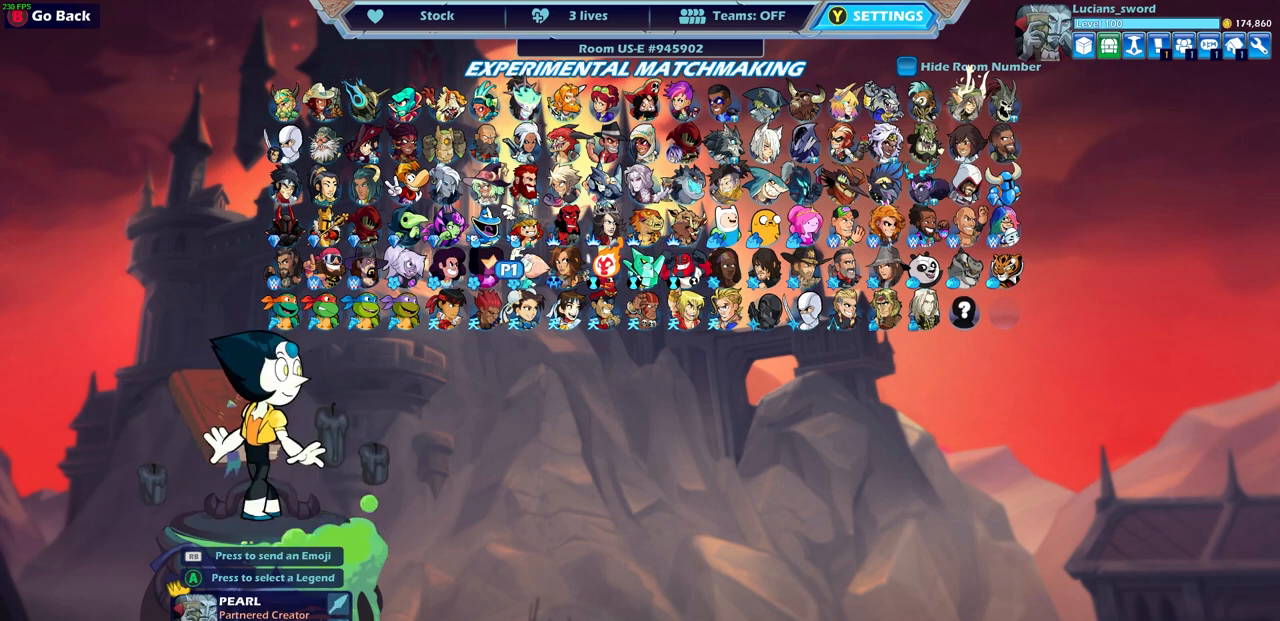
{"buttons": [], "left_stick": "center", "right_stick": "center", "events": []}
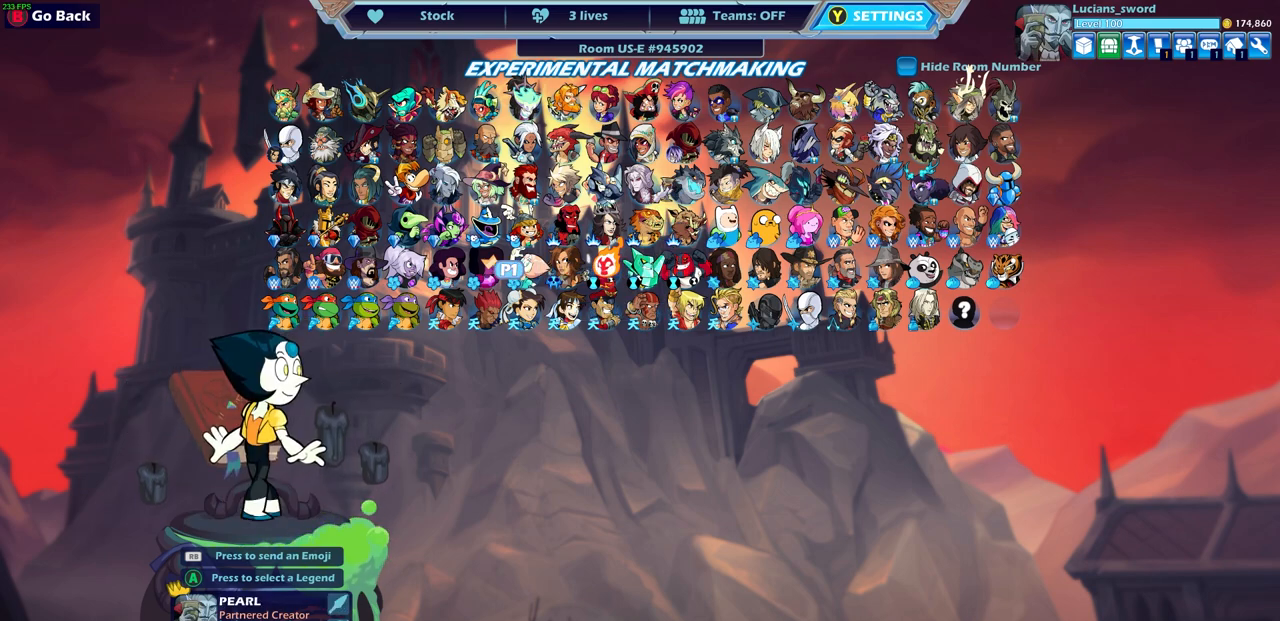
{"buttons": [], "left_stick": "center", "right_stick": "center", "events": []}
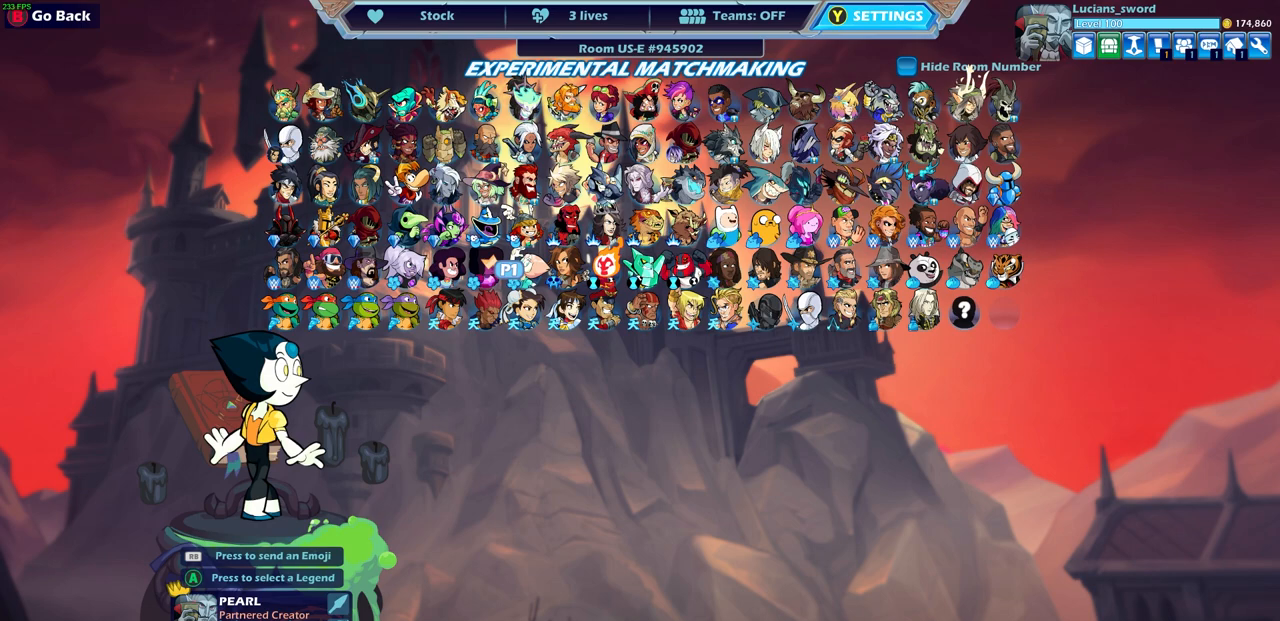
{"buttons": [], "left_stick": "center", "right_stick": "center", "events": []}
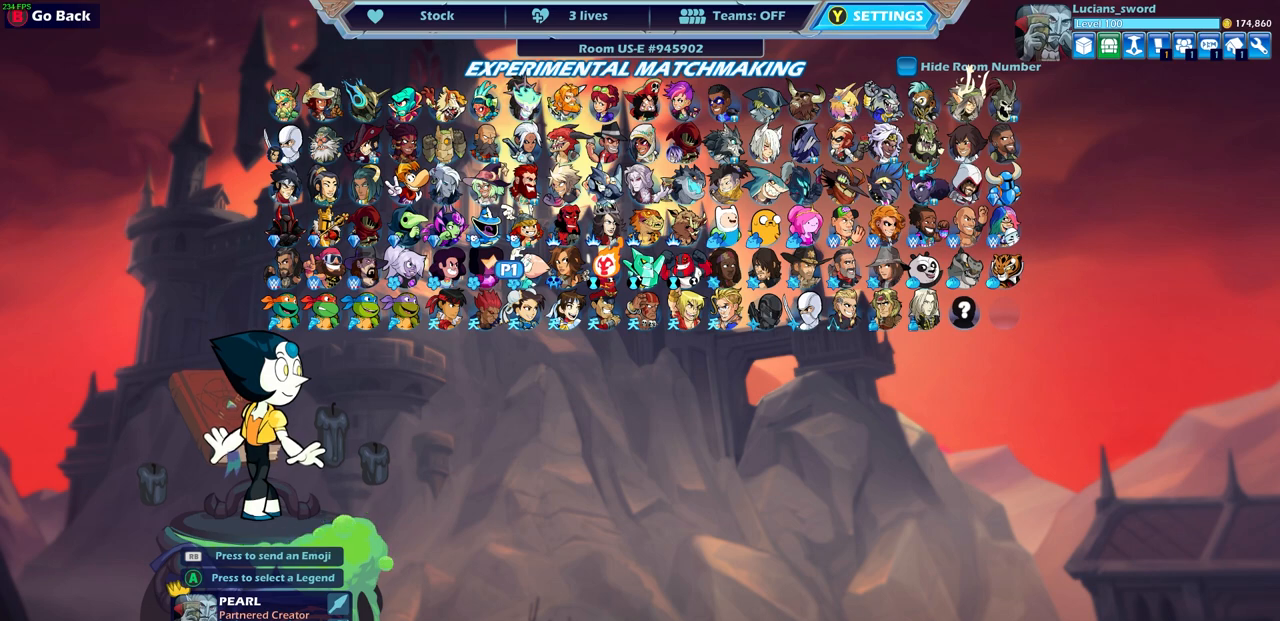
{"buttons": [], "left_stick": "center", "right_stick": "center", "events": []}
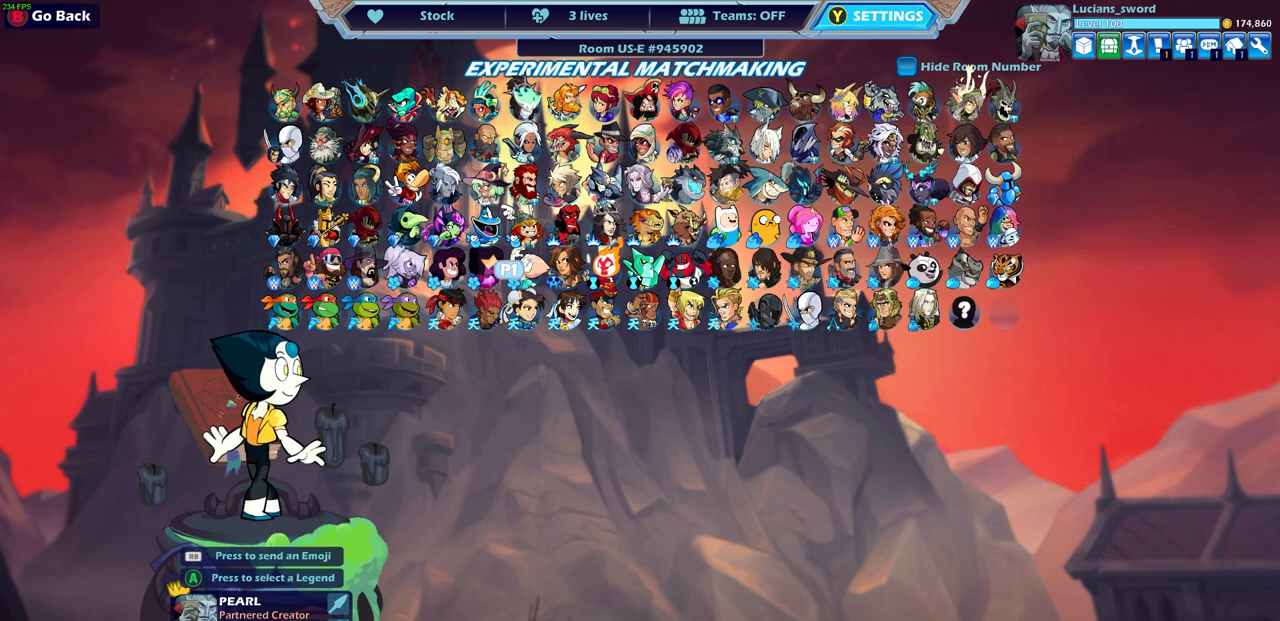
{"buttons": [], "left_stick": "center", "right_stick": "center", "events": [[150, "DPAD_UP", "down"], [283, "DPAD_UP", "up"], [367, "DPAD_UP", "down"], [483, "DPAD_UP", "up"]]}
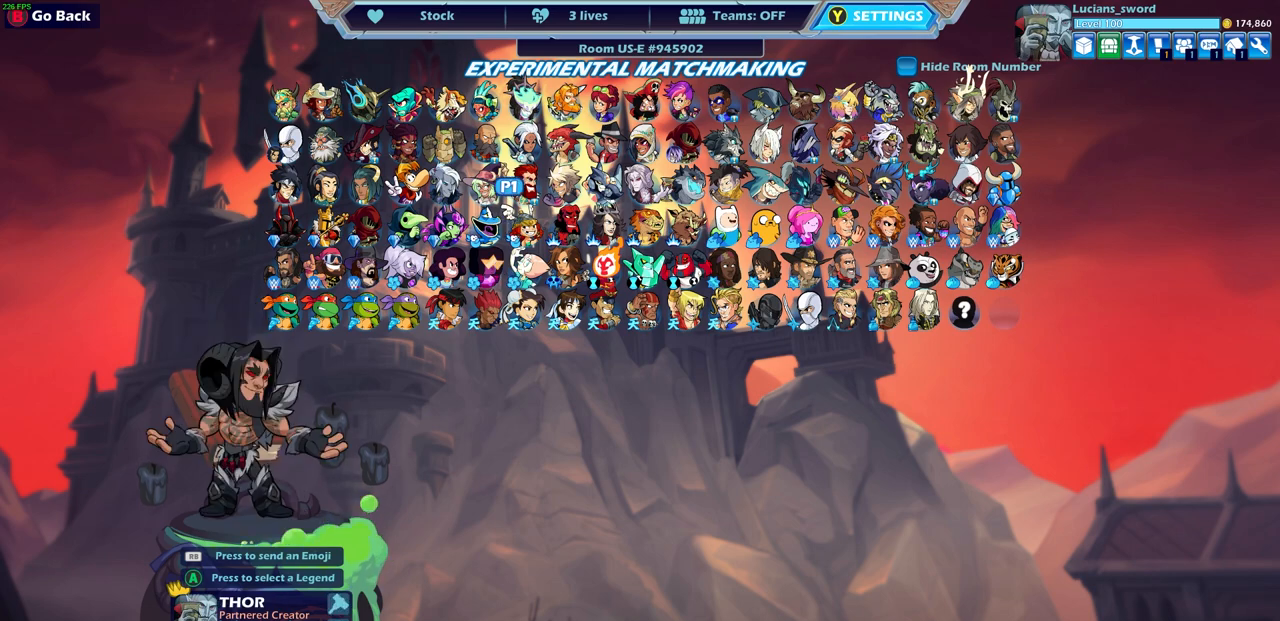
{"buttons": ["DPAD_RIGHT"], "left_stick": "center", "right_stick": "center", "events": [[417, "DPAD_RIGHT", "down"]]}
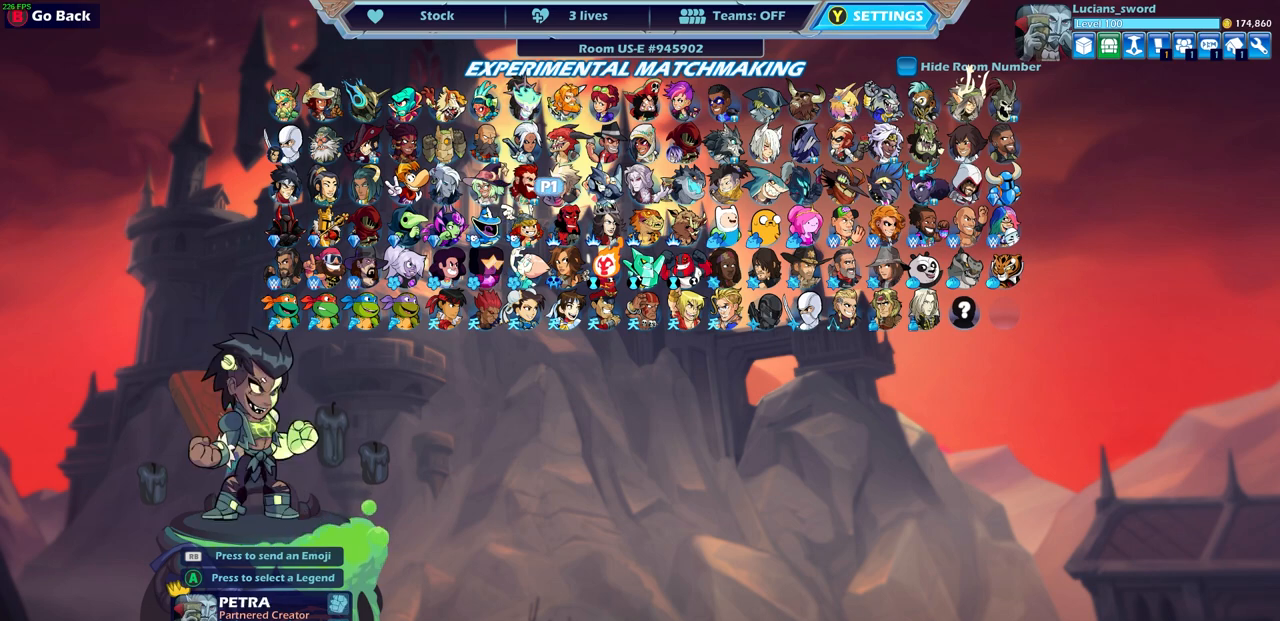
{"buttons": [], "left_stick": "center", "right_stick": "center", "events": [[50, "DPAD_RIGHT", "up"], [133, "DPAD_RIGHT", "down"], [233, "DPAD_RIGHT", "up"]]}
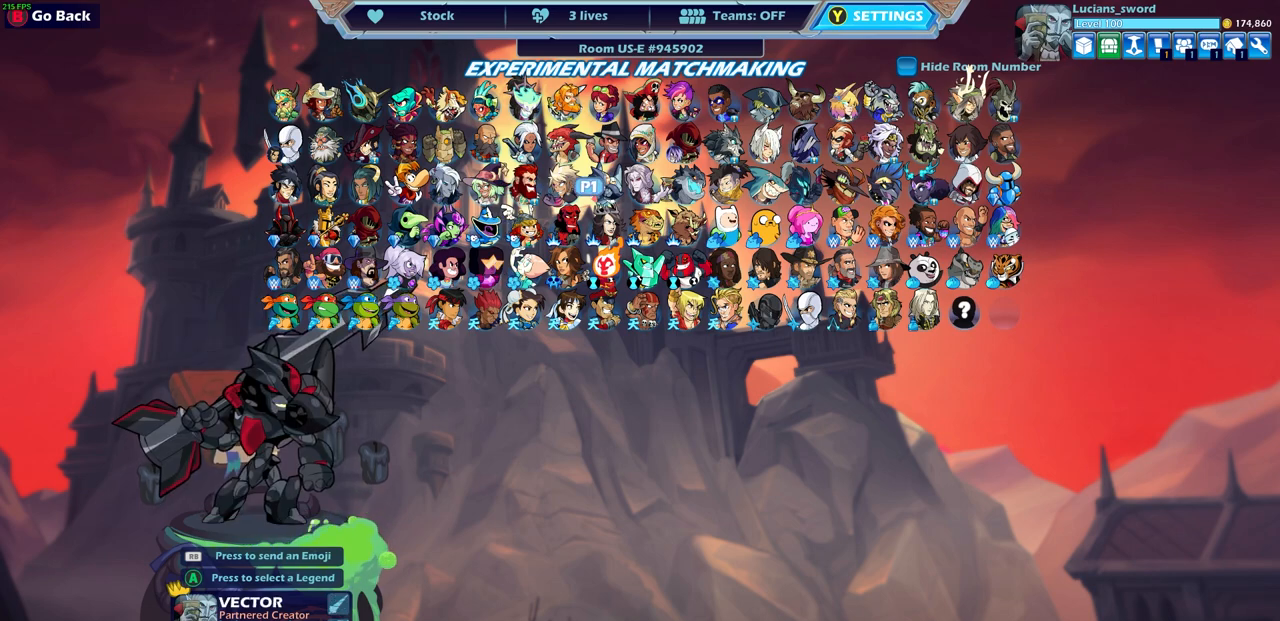
{"buttons": [], "left_stick": "center", "right_stick": "center", "events": []}
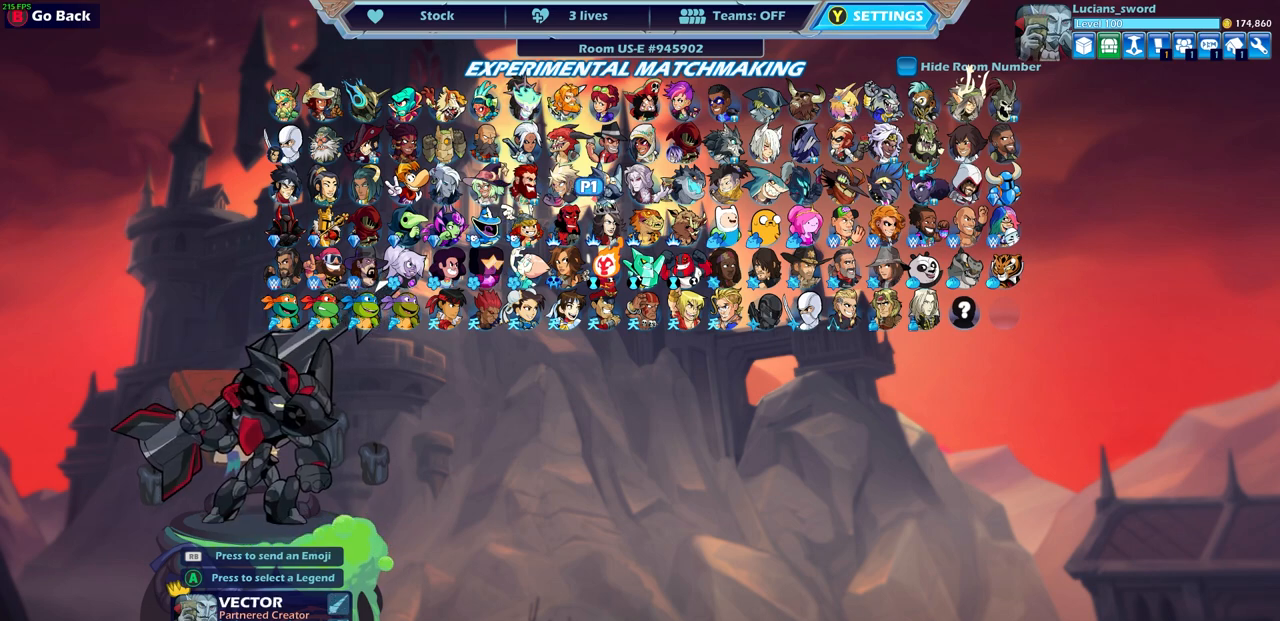
{"buttons": ["DPAD_RIGHT"], "left_stick": "center", "right_stick": "center", "events": [[17, "DPAD_RIGHT", "down"], [117, "DPAD_RIGHT", "up"], [183, "DPAD_RIGHT", "down"], [300, "DPAD_RIGHT", "up"], [417, "DPAD_RIGHT", "down"]]}
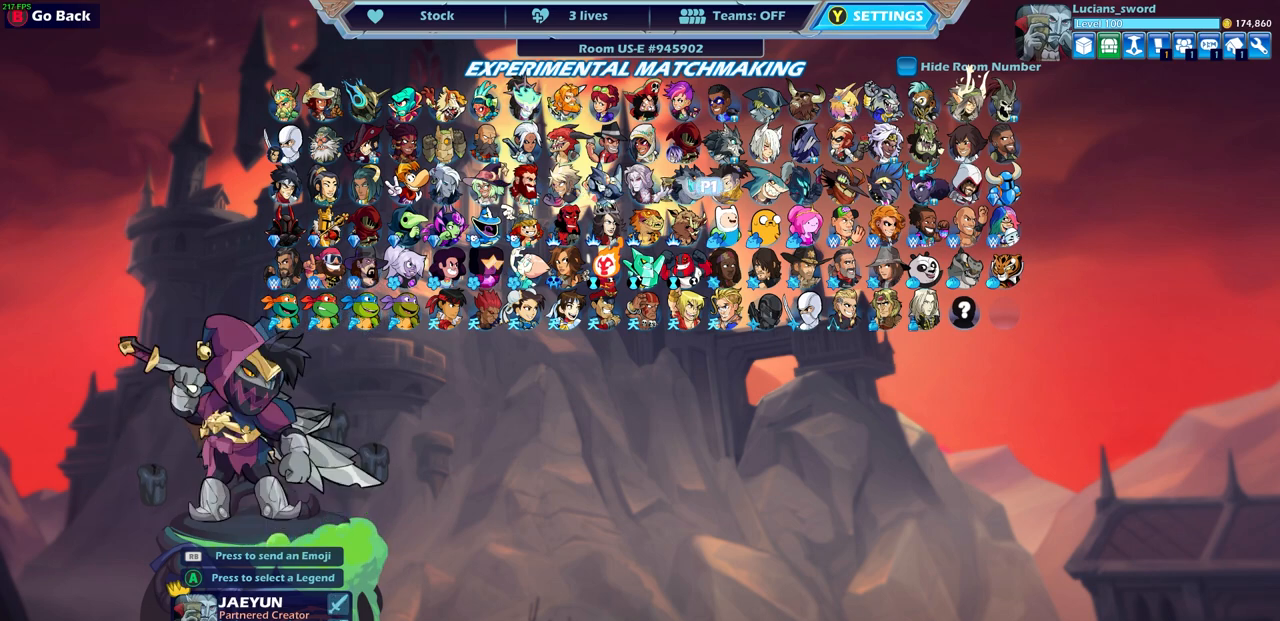
{"buttons": [], "left_stick": "center", "right_stick": "center", "events": [[17, "DPAD_RIGHT", "up"], [117, "DPAD_RIGHT", "down"], [200, "DPAD_RIGHT", "up"], [300, "DPAD_RIGHT", "down"], [383, "DPAD_RIGHT", "up"]]}
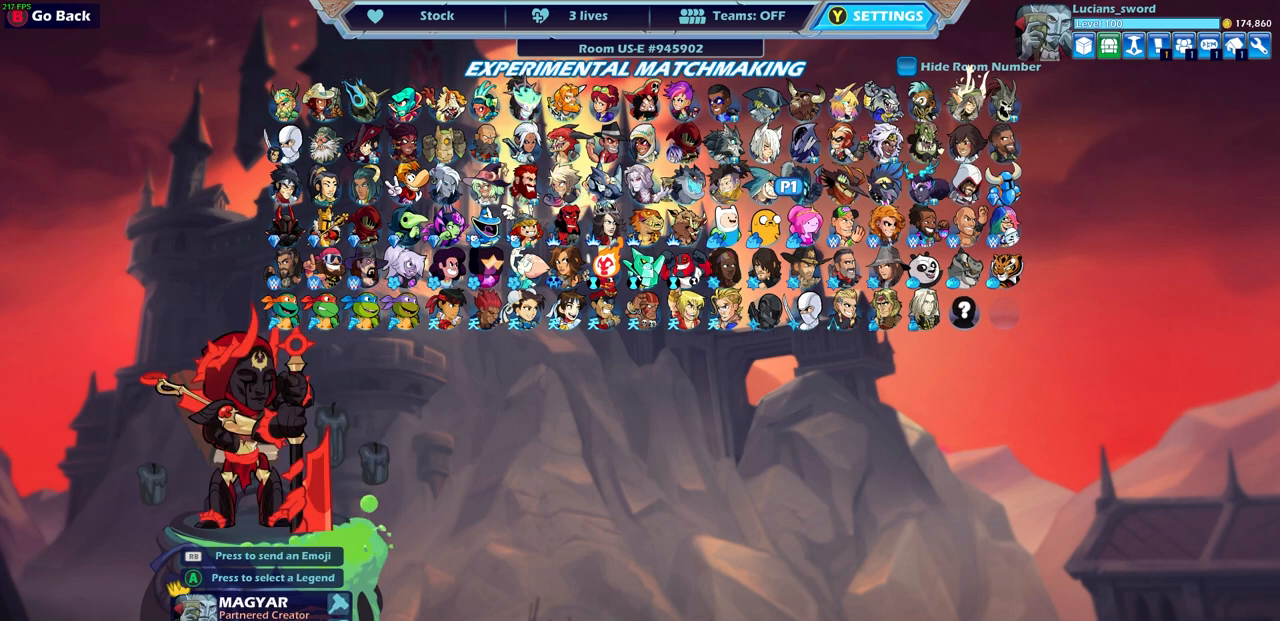
{"buttons": [], "left_stick": "center", "right_stick": "center", "events": [[33, "DPAD_RIGHT", "down"], [133, "DPAD_RIGHT", "up"], [383, "DPAD_DOWN", "down"], [500, "DPAD_DOWN", "up"]]}
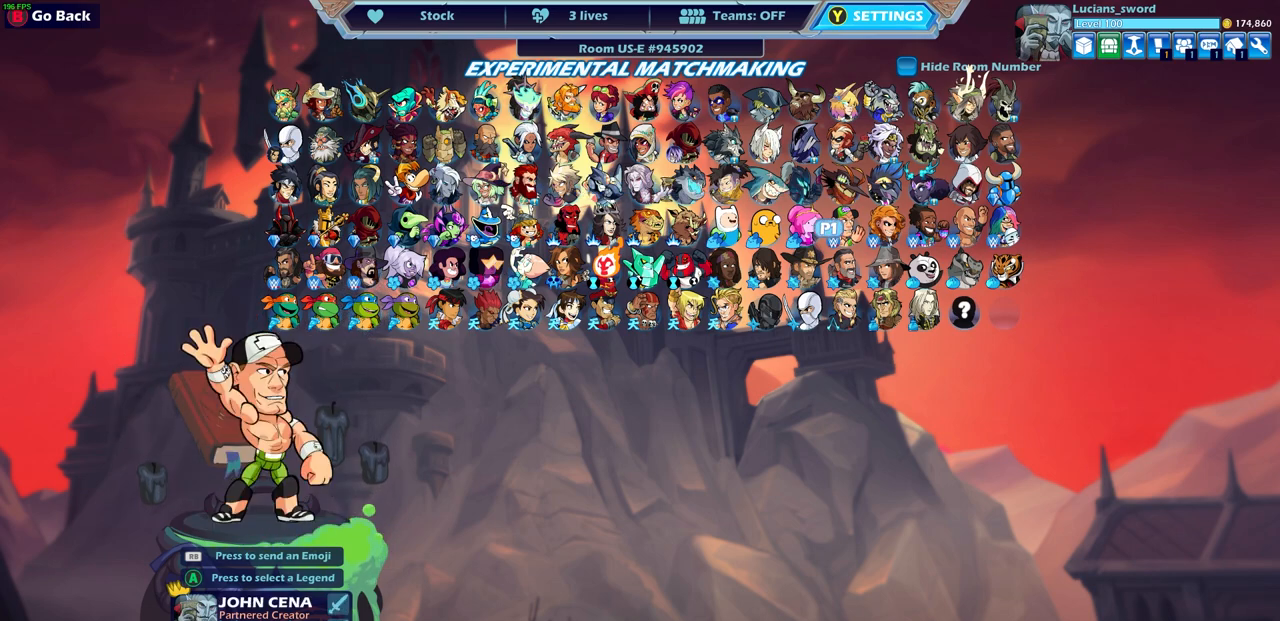
{"buttons": ["DPAD_LEFT"], "left_stick": "center", "right_stick": "center", "events": [[117, "DPAD_DOWN", "down"], [217, "DPAD_DOWN", "up"], [433, "DPAD_LEFT", "down"]]}
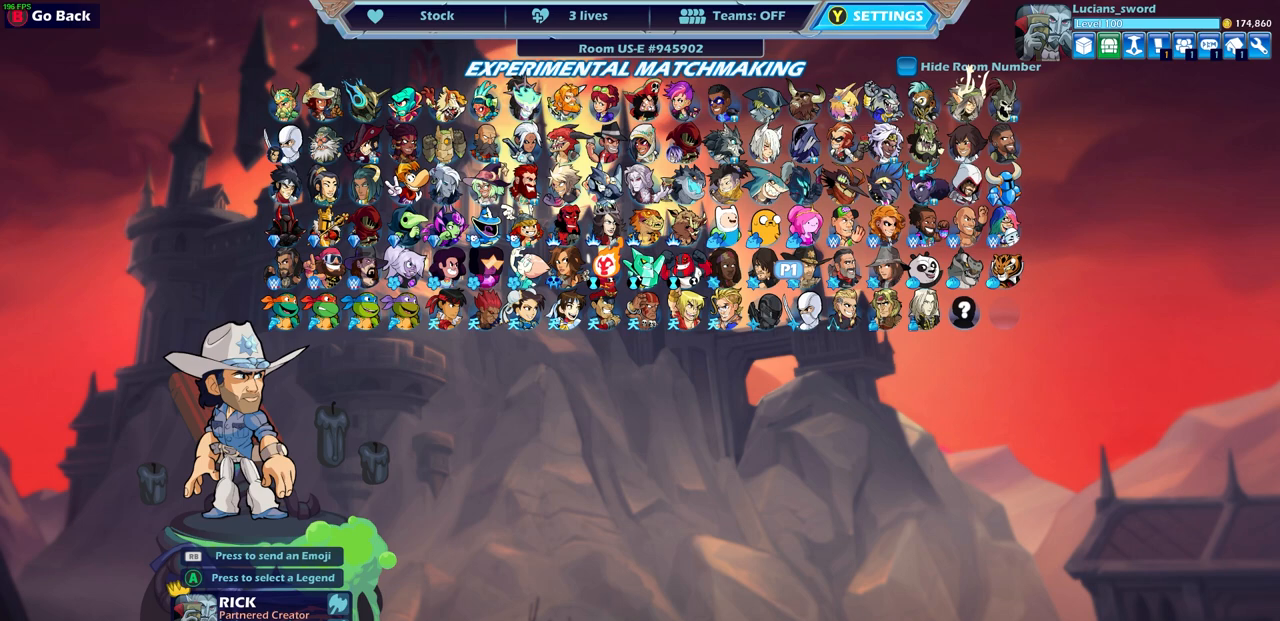
{"buttons": [], "left_stick": "center", "right_stick": "center", "events": [[33, "DPAD_LEFT", "up"]]}
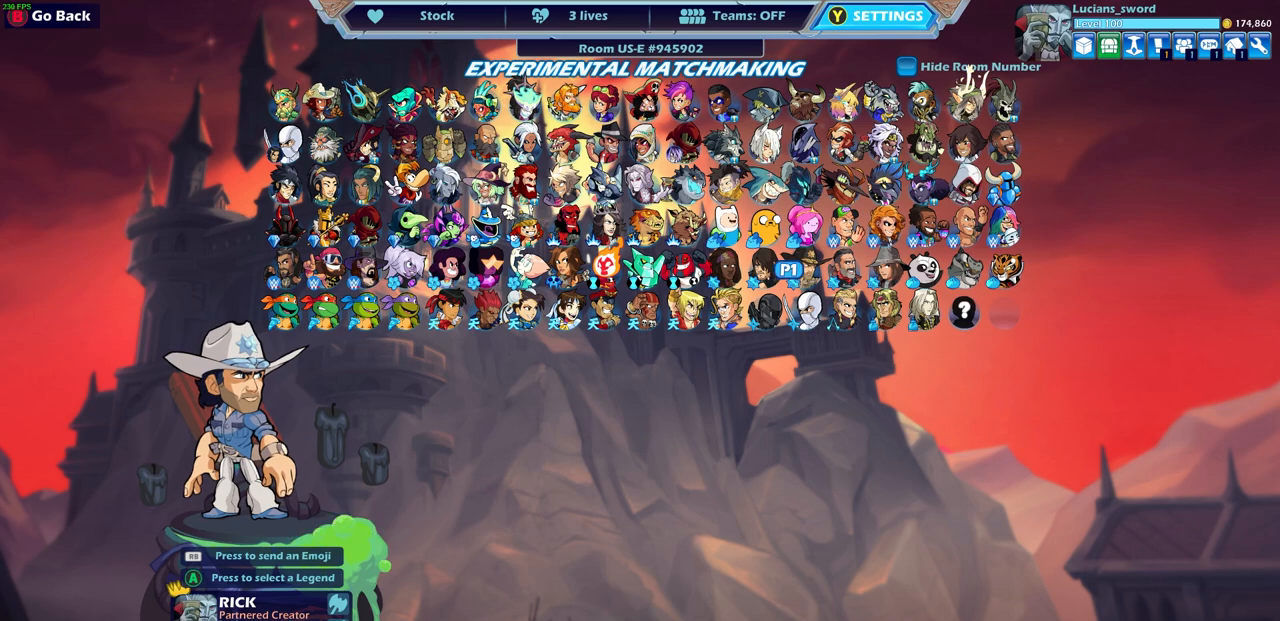
{"buttons": [], "left_stick": "center", "right_stick": "center", "events": [[83, "DPAD_LEFT", "down"], [200, "DPAD_LEFT", "up"], [267, "DPAD_LEFT", "down"], [367, "DPAD_LEFT", "up"]]}
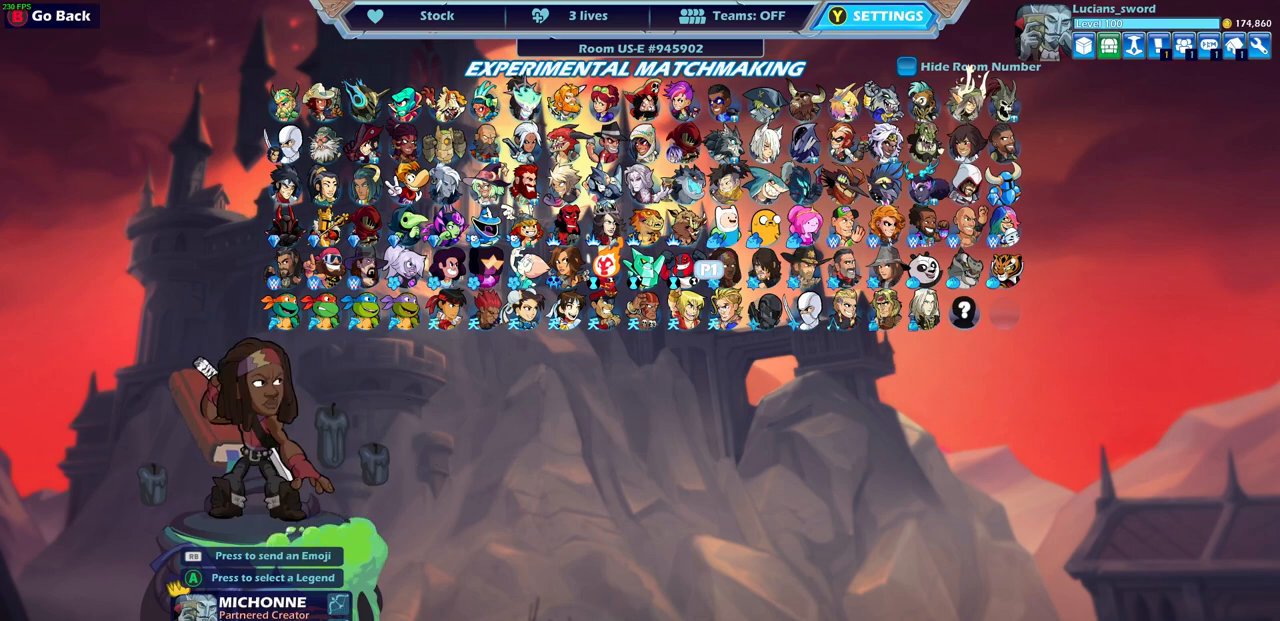
{"buttons": [], "left_stick": "center", "right_stick": "center", "events": [[50, "DPAD_DOWN", "down"], [133, "DPAD_DOWN", "up"]]}
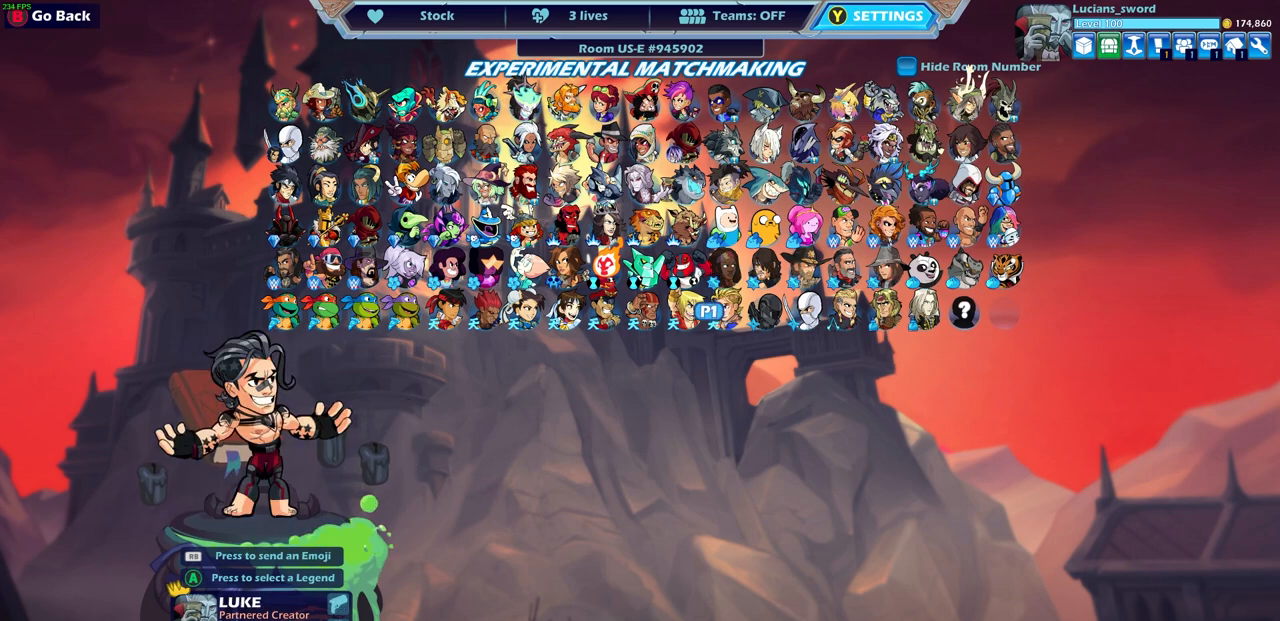
{"buttons": [], "left_stick": "center", "right_stick": "center", "events": [[100, "DPAD_RIGHT", "down"], [183, "DPAD_RIGHT", "up"], [283, "DPAD_RIGHT", "down"], [383, "DPAD_RIGHT", "up"]]}
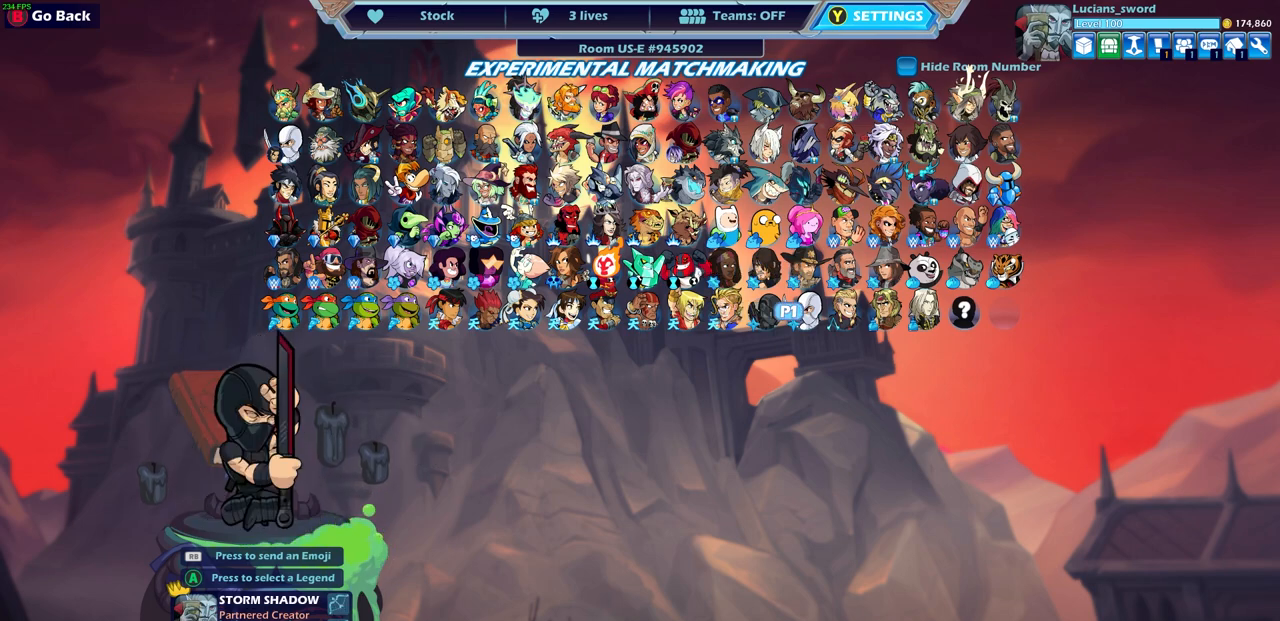
{"buttons": [], "left_stick": "center", "right_stick": "center", "events": []}
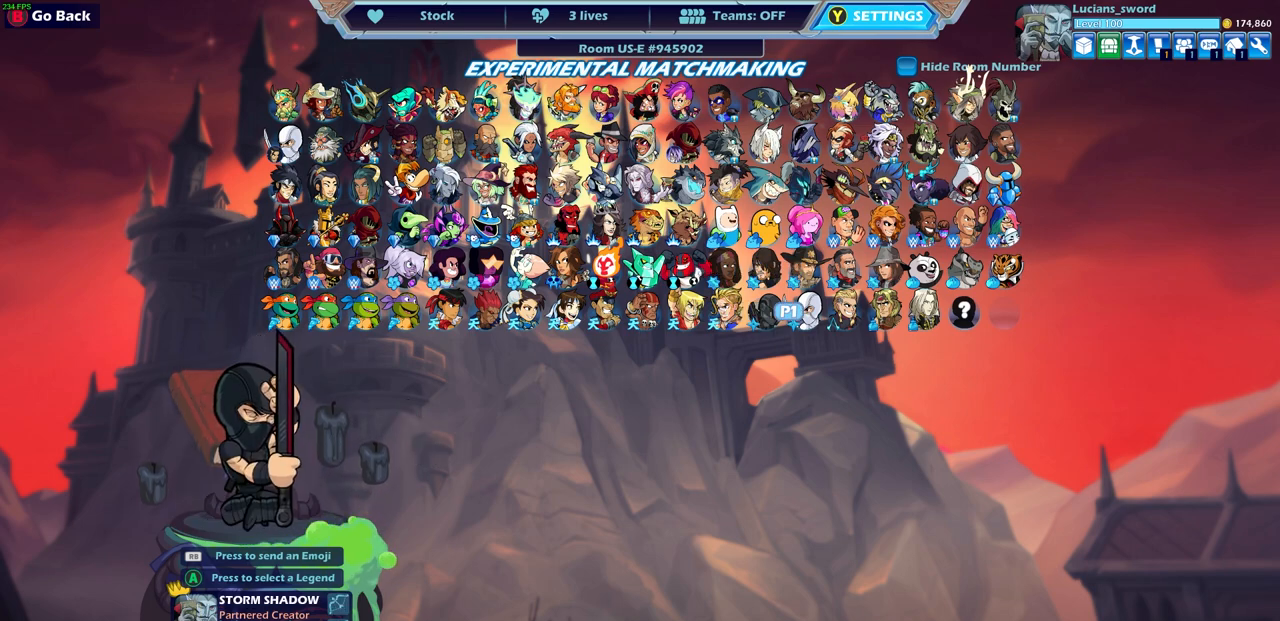
{"buttons": [], "left_stick": "center", "right_stick": "center", "events": []}
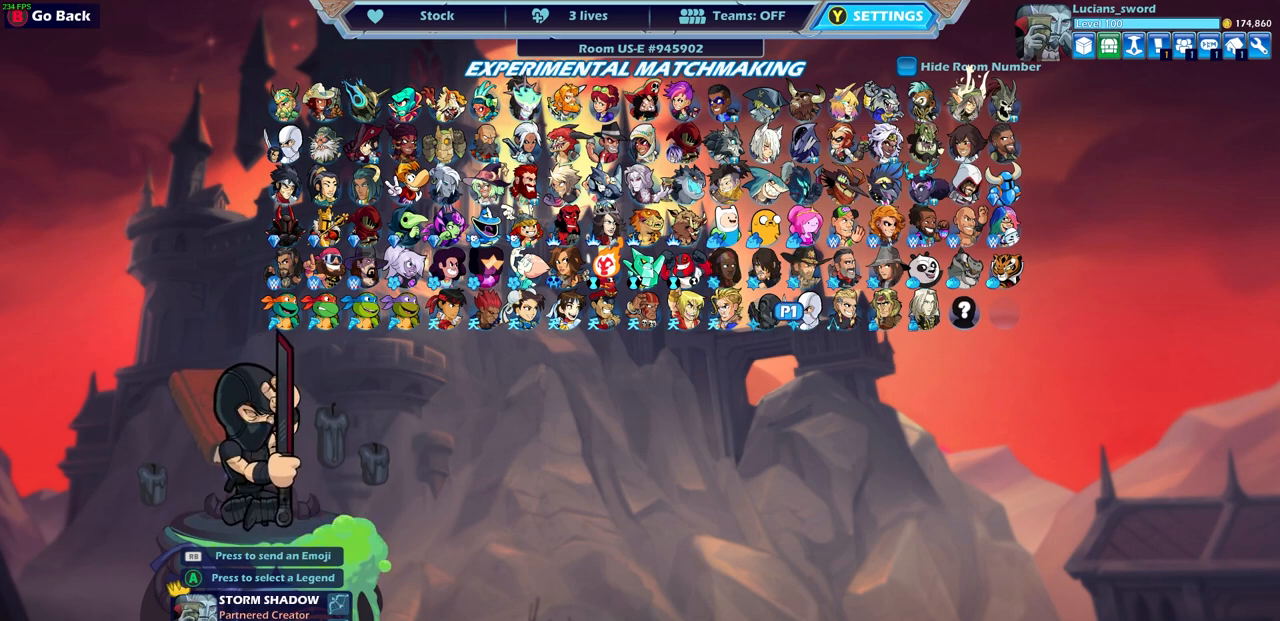
{"buttons": [], "left_stick": "center", "right_stick": "center", "events": []}
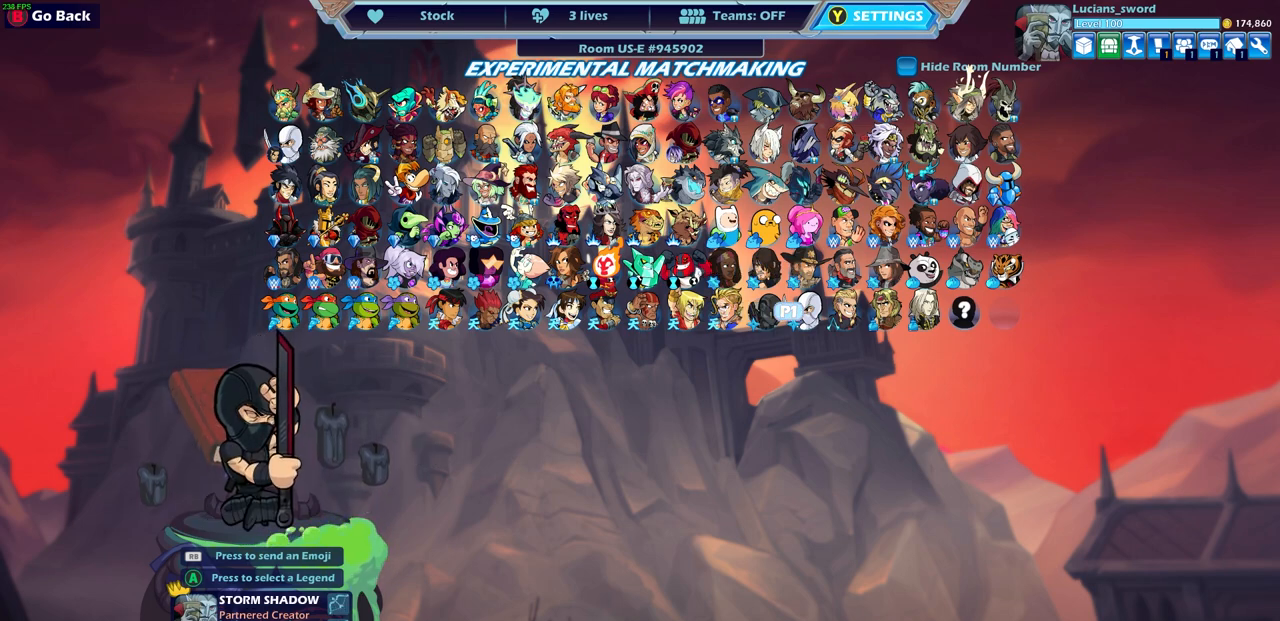
{"buttons": [], "left_stick": "center", "right_stick": "center", "events": [[267, "DPAD_RIGHT", "down"], [367, "DPAD_RIGHT", "up"]]}
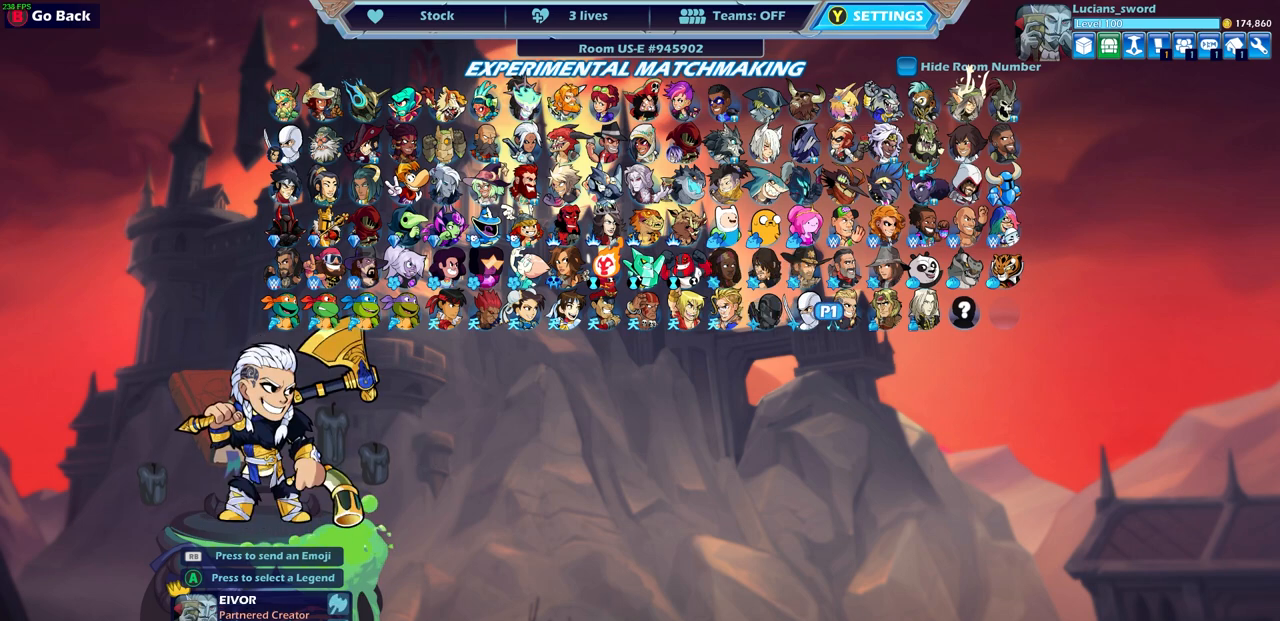
{"buttons": [], "left_stick": "center", "right_stick": "center", "events": [[233, "DPAD_RIGHT", "down"], [317, "DPAD_RIGHT", "up"], [400, "DPAD_RIGHT", "down"], [483, "DPAD_RIGHT", "up"]]}